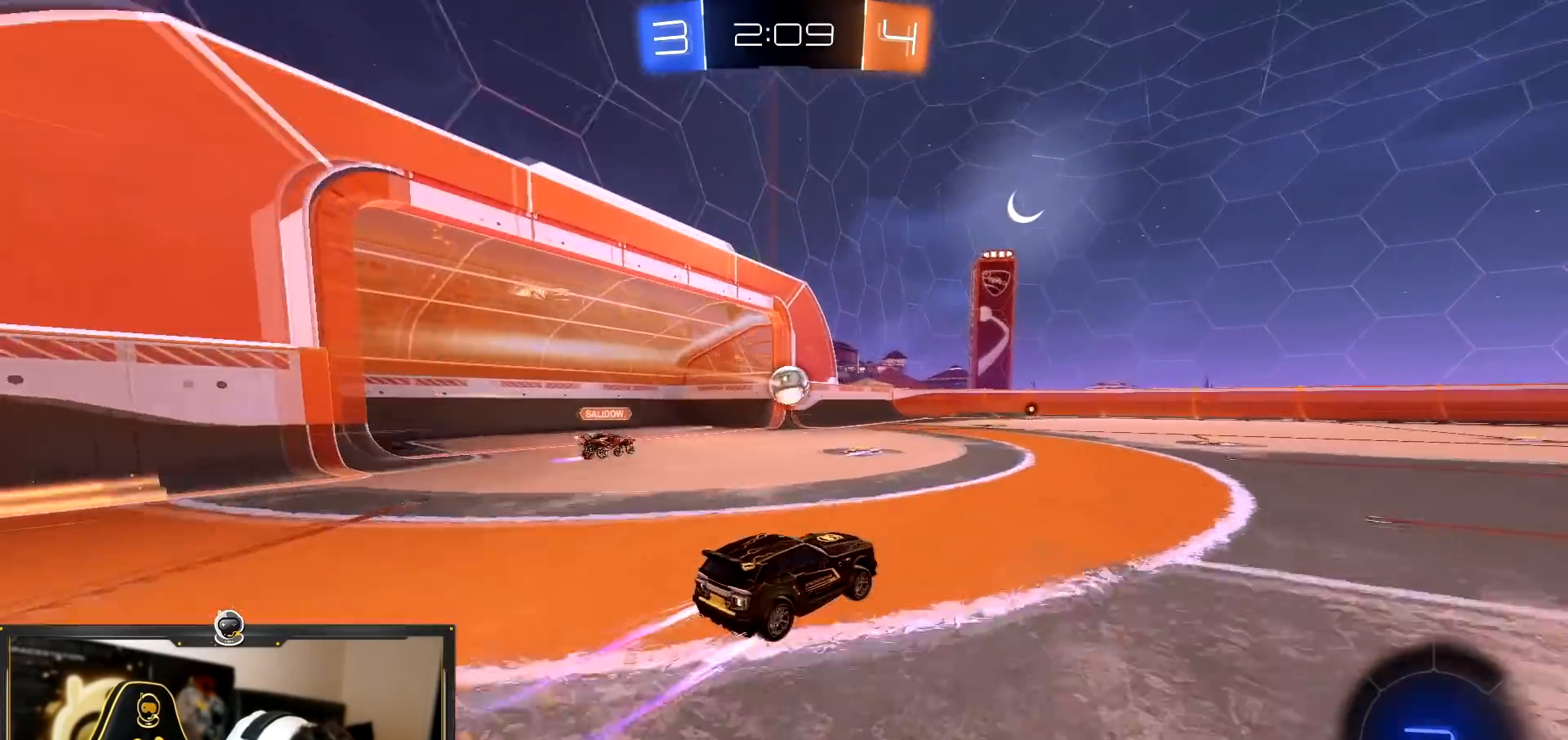
Gameplay with a controller (PlayStation layout); each line is a JSON object with the inputs held at the frame after it. "events" lists button and stick changes between this image and that frame as [ms after this image, input, new state], when the widget could be followed in between.
{"buttons": ["R2"], "left_stick": "down-right", "right_stick": "center", "events": [[84, "R1", "up"], [184, "left_stick", "center"], [418, "left_stick", "down-right"]]}
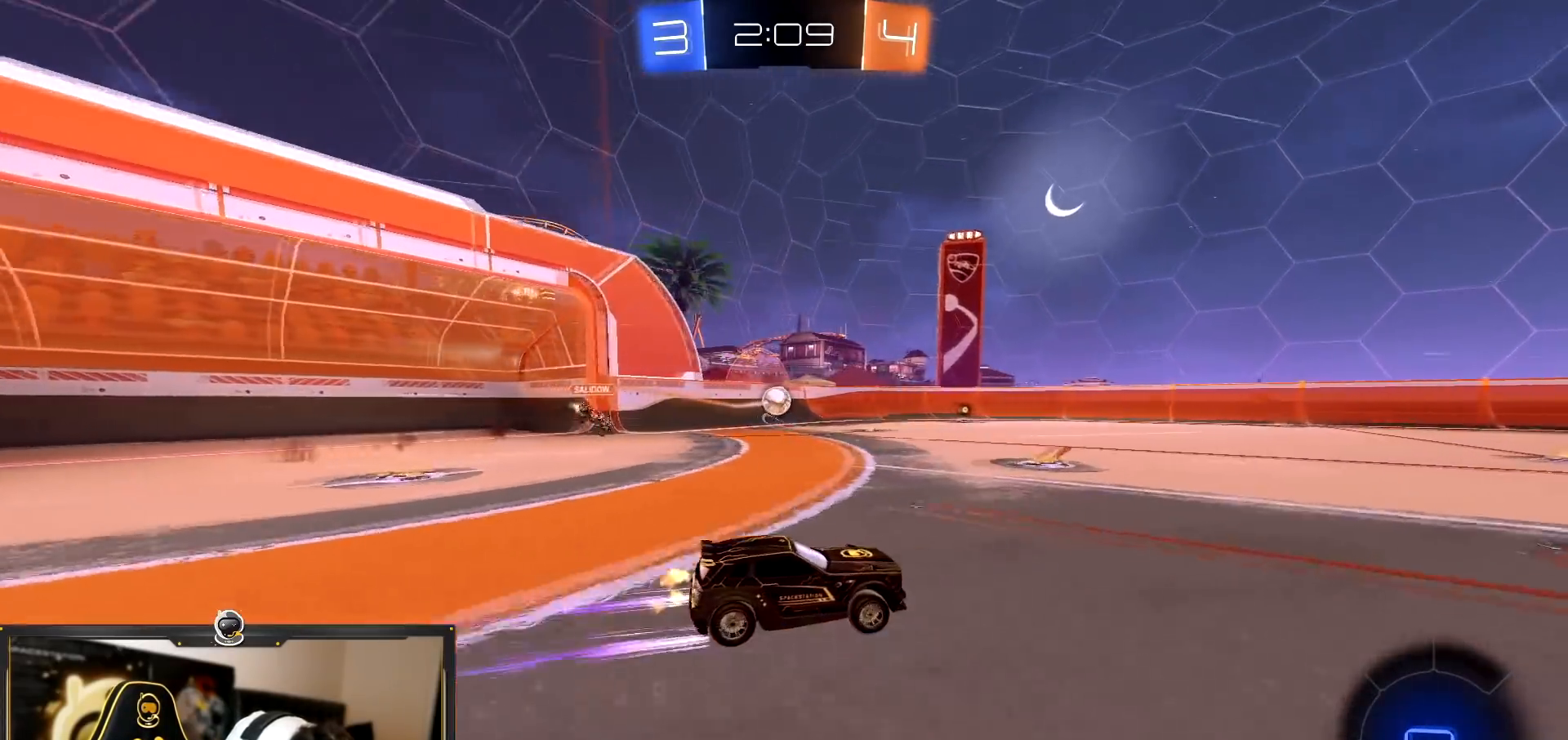
{"buttons": ["R2"], "left_stick": "center", "right_stick": "center", "events": [[33, "left_stick", "center"]]}
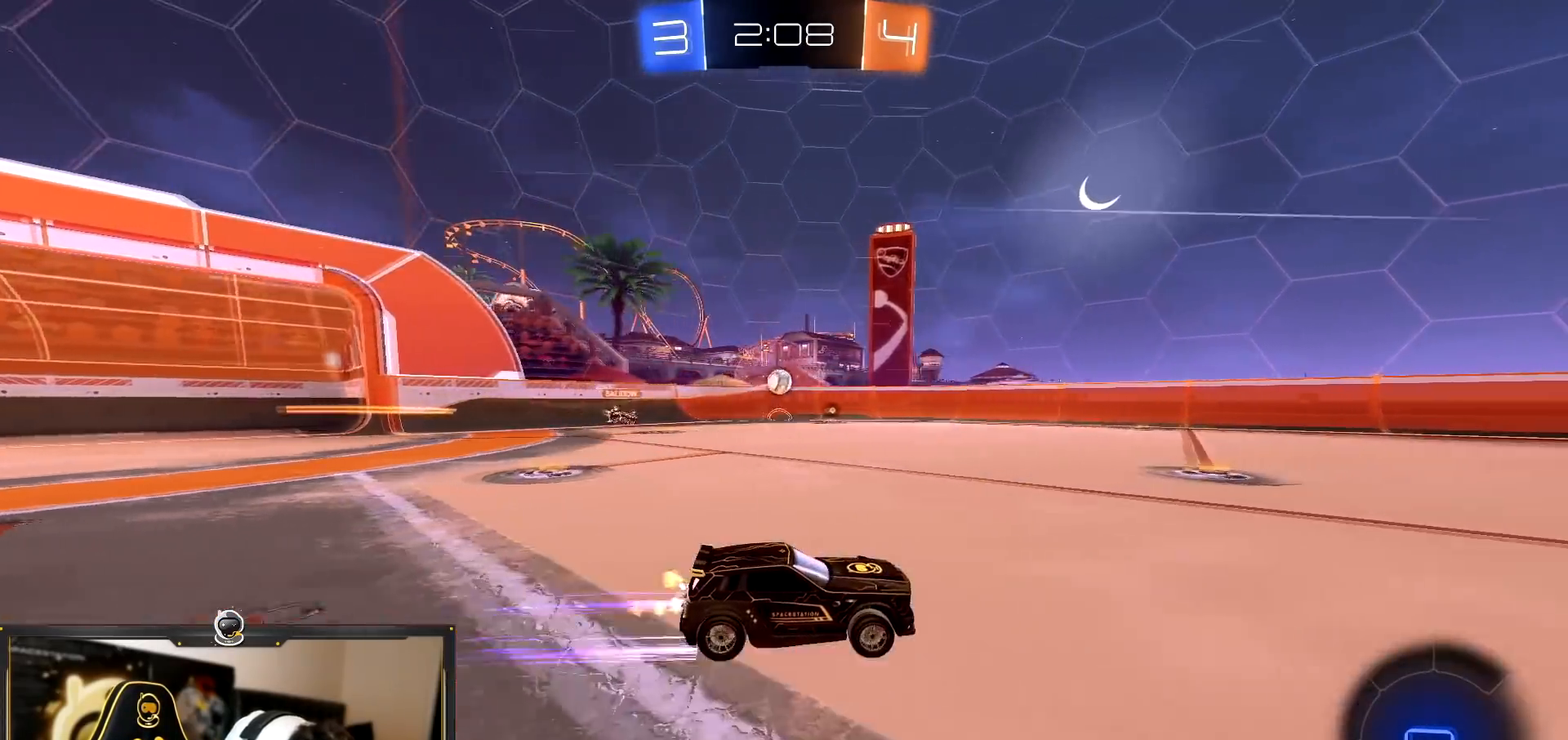
{"buttons": ["R2"], "left_stick": "left", "right_stick": "center", "events": [[151, "left_stick", "right"], [334, "left_stick", "center"], [501, "left_stick", "left"]]}
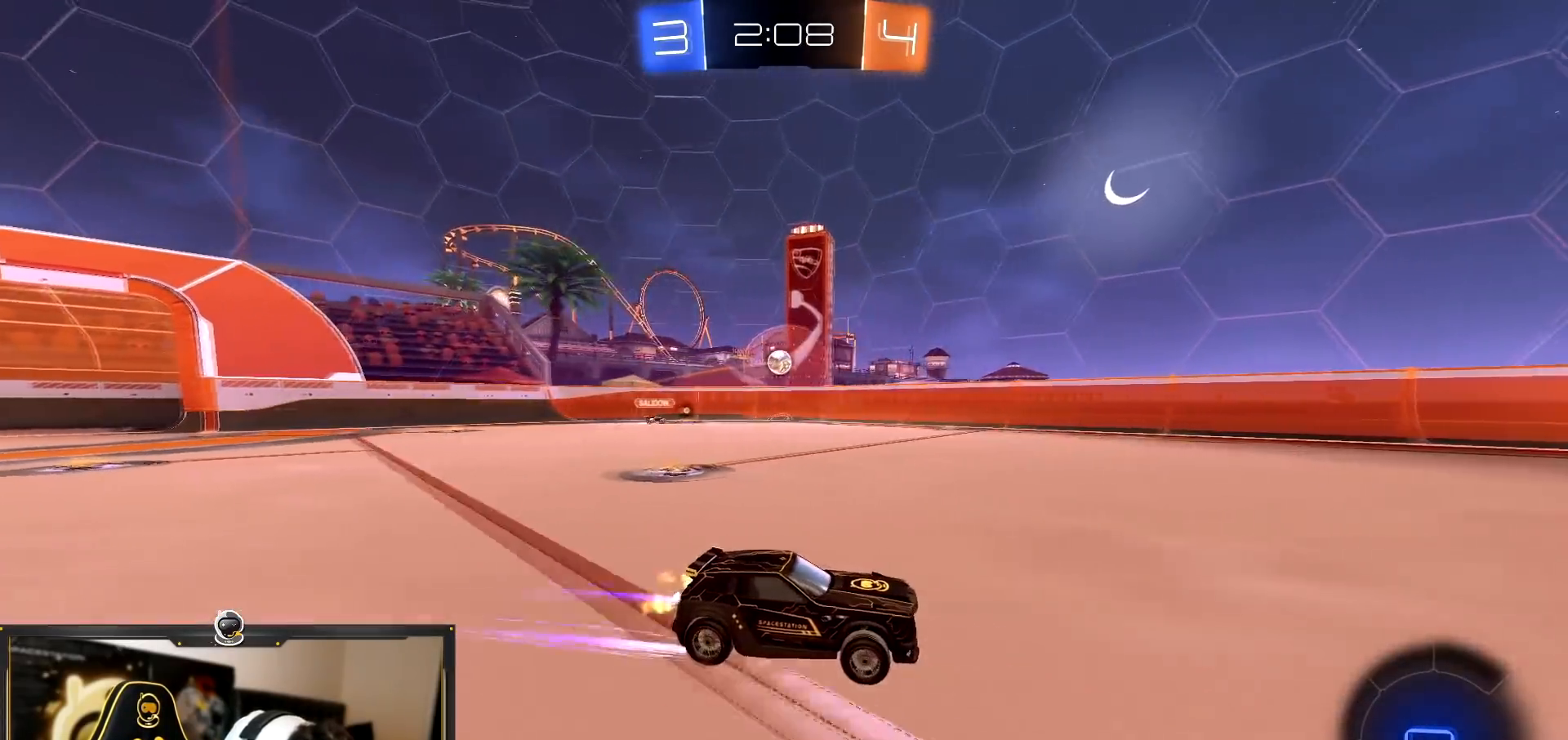
{"buttons": ["R2"], "left_stick": "center", "right_stick": "center", "events": [[234, "left_stick", "center"], [367, "TRIANGLE", "down"], [467, "TRIANGLE", "up"]]}
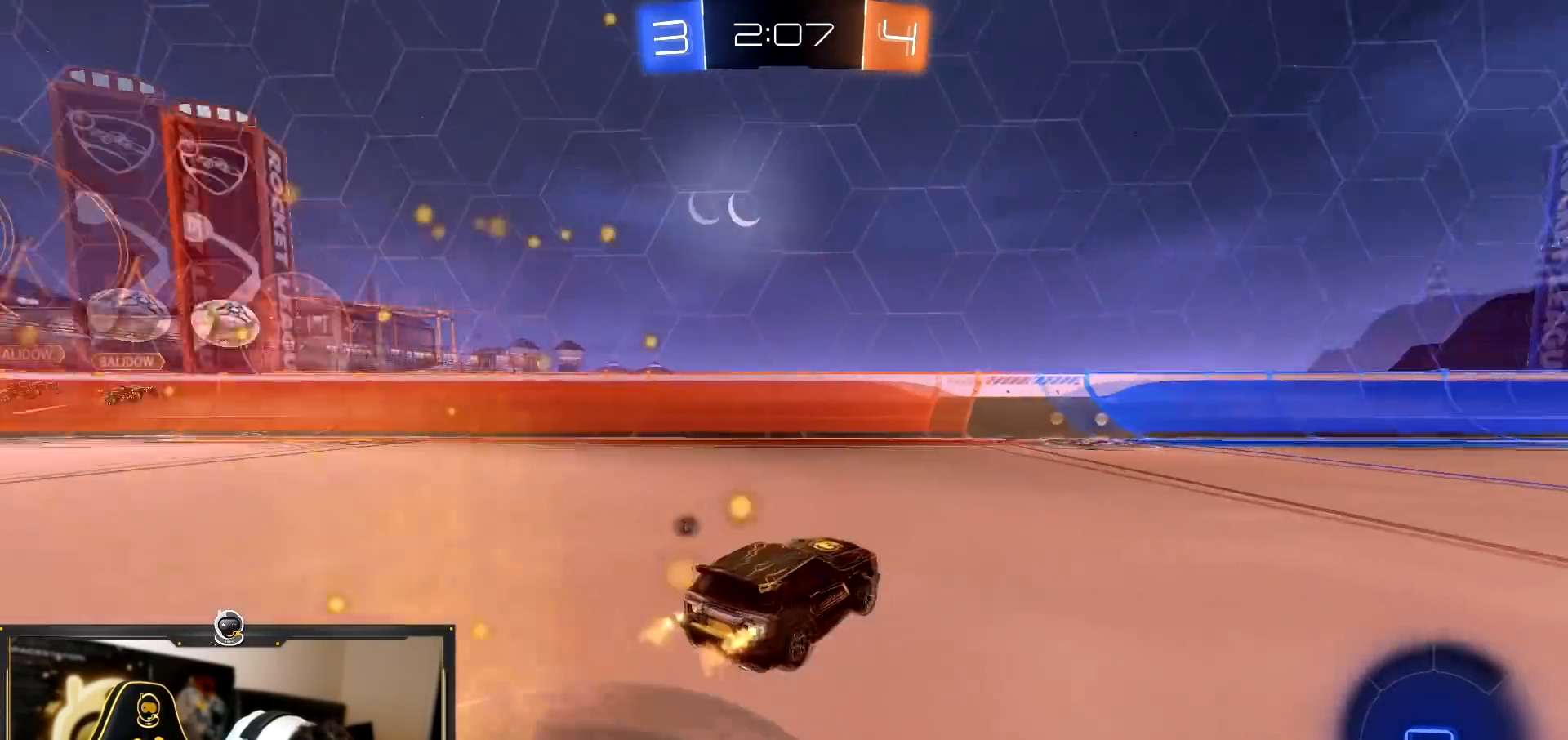
{"buttons": ["R2"], "left_stick": "right", "right_stick": "center", "events": [[34, "left_stick", "left"], [84, "TRIANGLE", "down"], [184, "TRIANGLE", "up"], [201, "left_stick", "center"], [368, "left_stick", "right"]]}
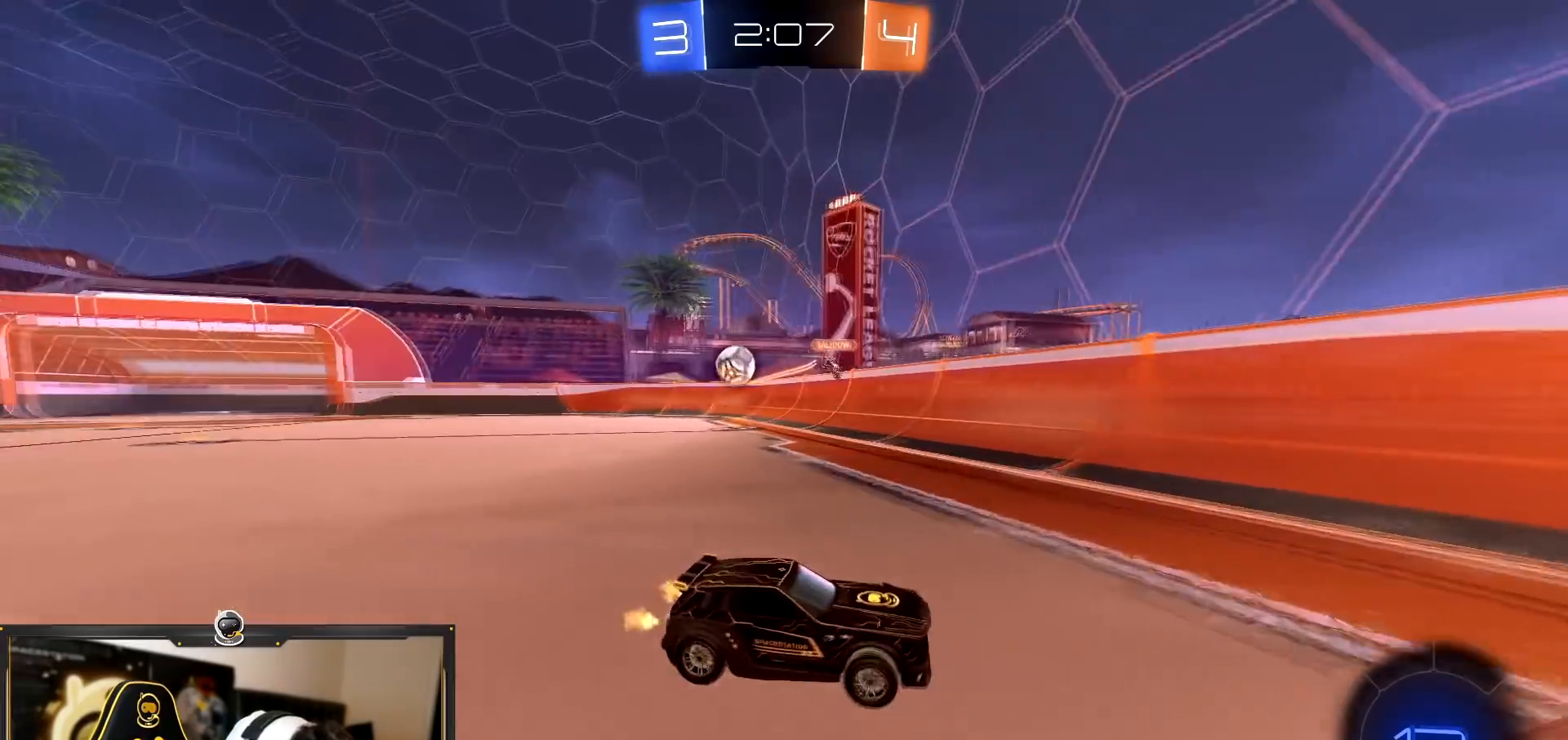
{"buttons": ["L1", "R2"], "left_stick": "right", "right_stick": "center", "events": [[133, "L1", "down"], [217, "L1", "up"], [417, "L1", "down"]]}
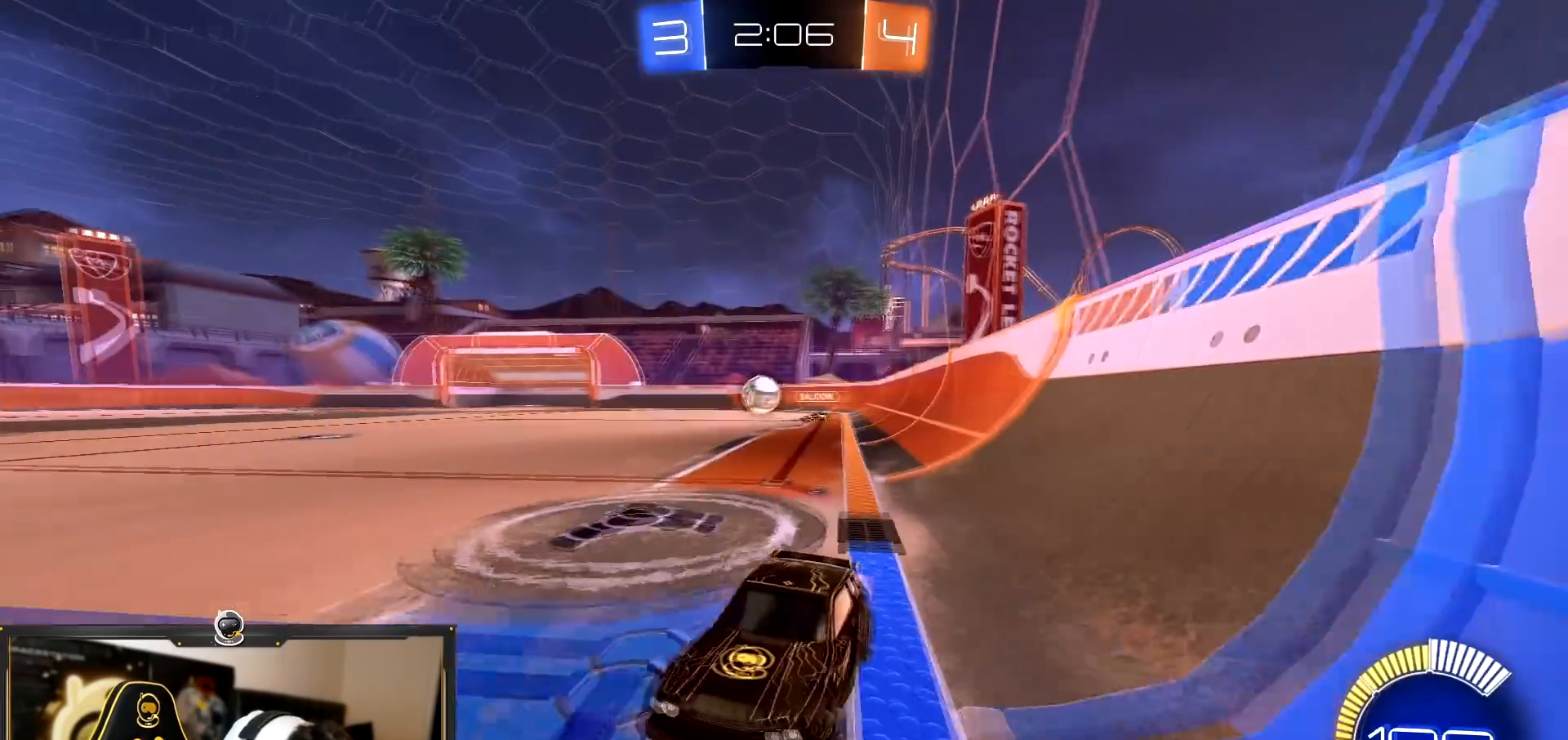
{"buttons": ["R2"], "left_stick": "right", "right_stick": "center", "events": [[34, "L1", "up"]]}
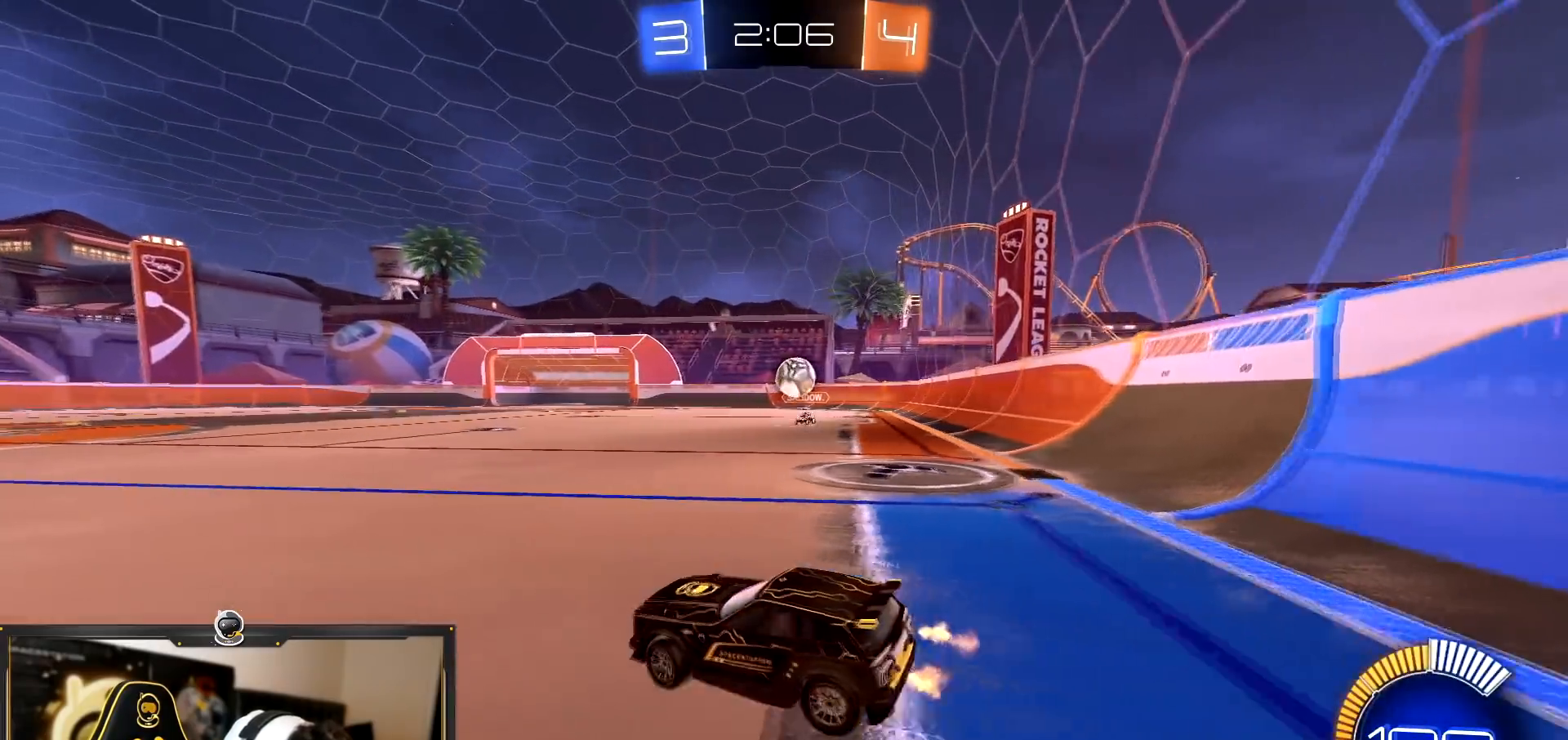
{"buttons": ["R2"], "left_stick": "left", "right_stick": "center", "events": [[100, "left_stick", "left"], [133, "L1", "down"], [267, "L1", "up"]]}
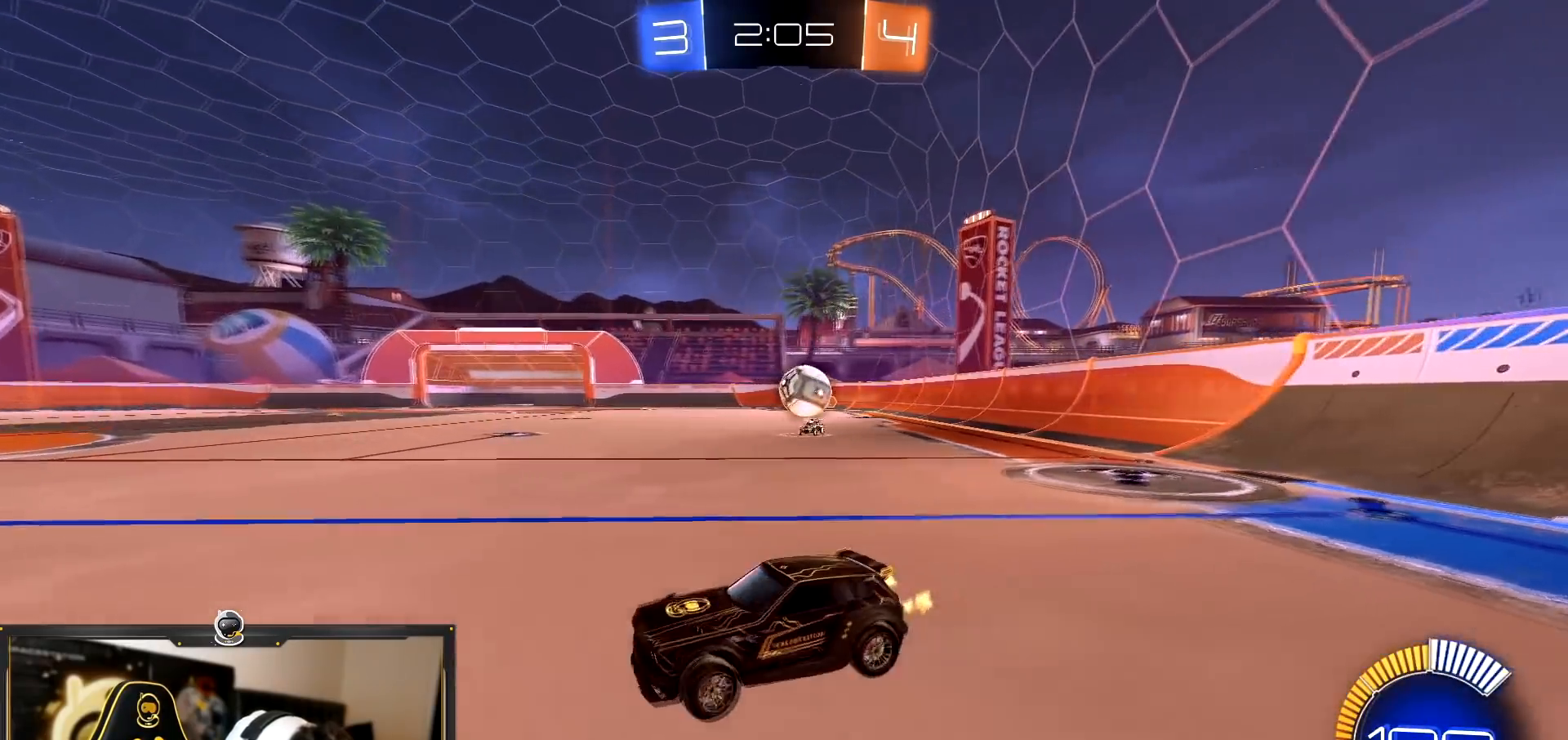
{"buttons": ["R2"], "left_stick": "left", "right_stick": "center", "events": [[34, "R1", "down"], [234, "R1", "up"]]}
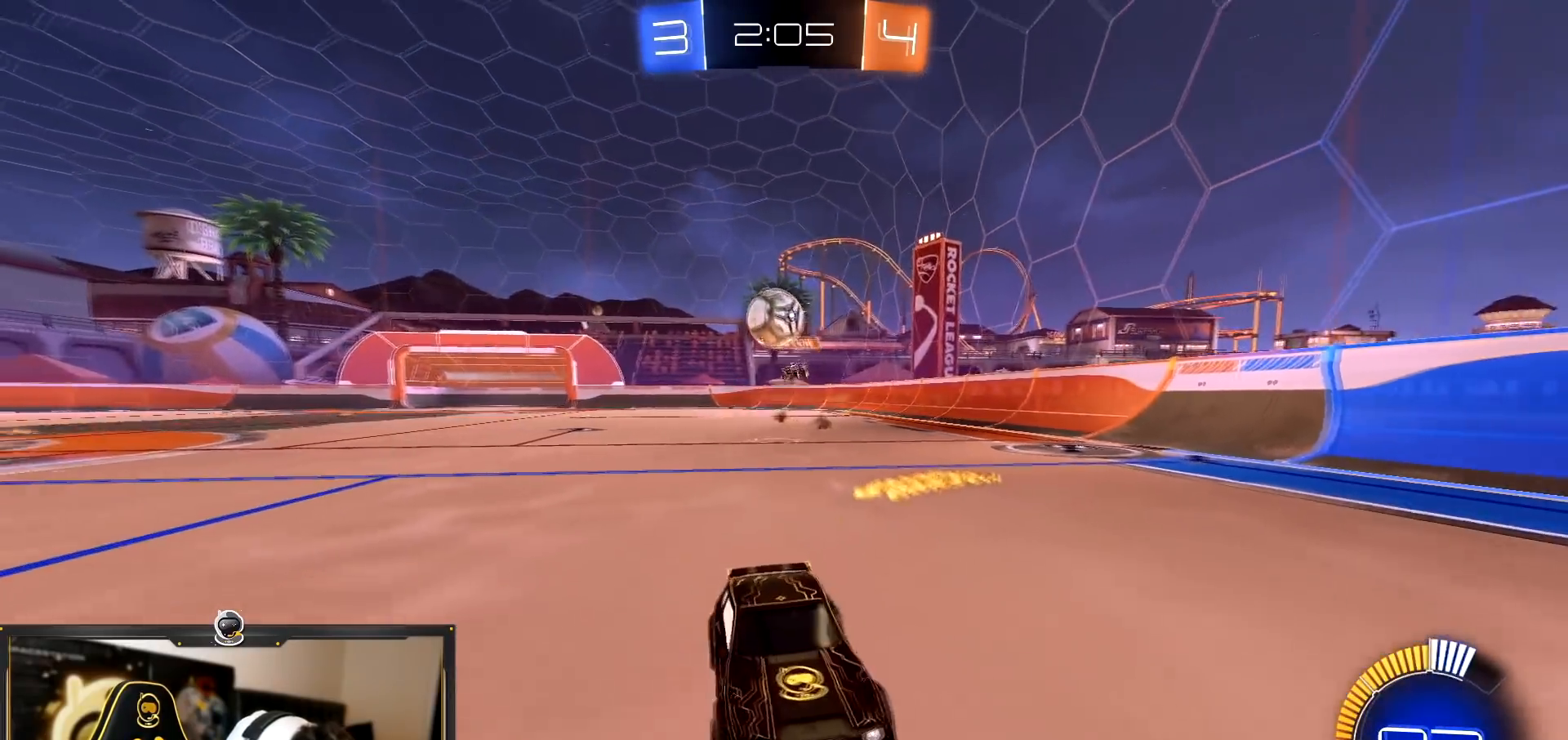
{"buttons": ["R1", "R2"], "left_stick": "center", "right_stick": "center", "events": [[217, "R1", "down"], [217, "left_stick", "center"], [284, "left_stick", "right"], [384, "left_stick", "center"]]}
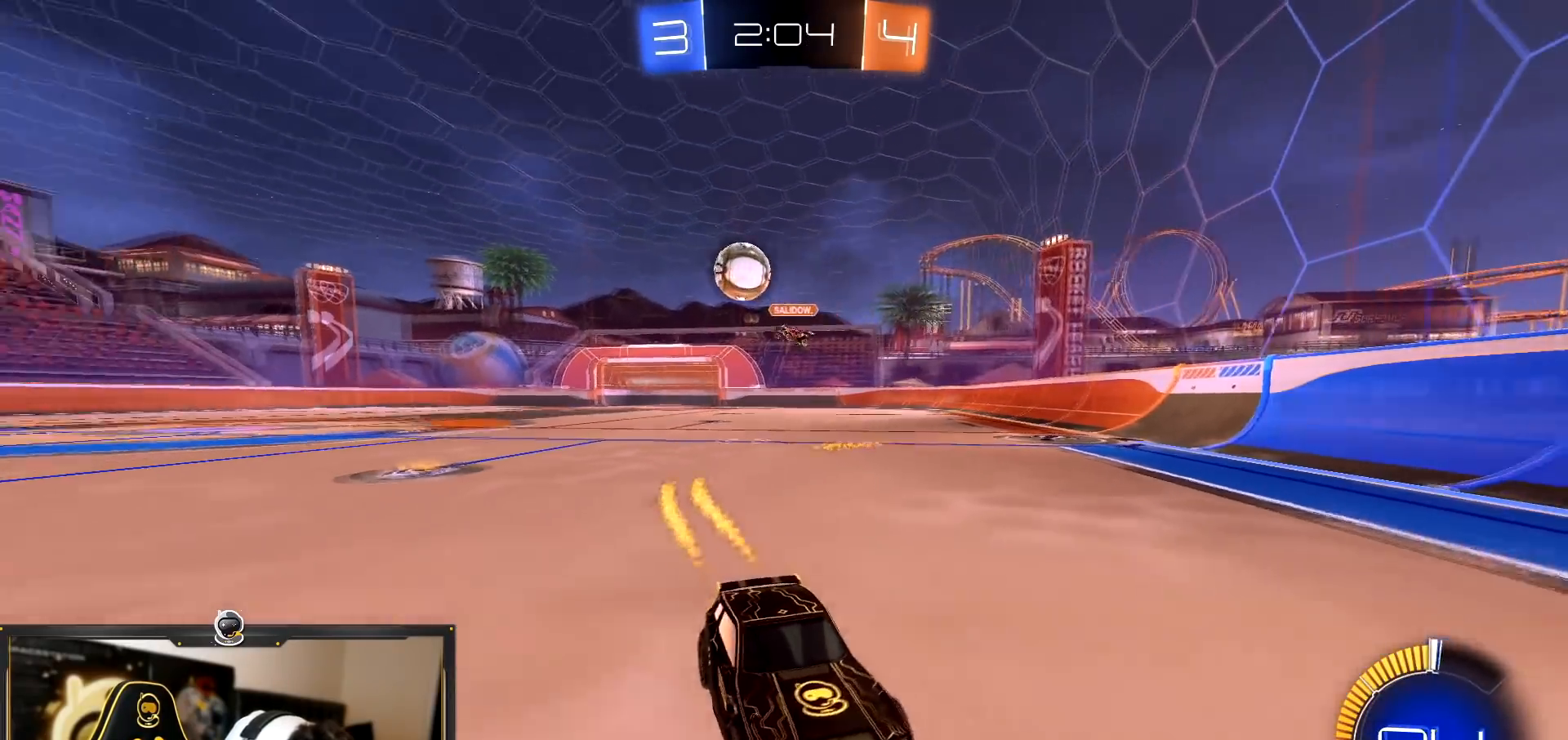
{"buttons": ["R2"], "left_stick": "right", "right_stick": "center", "events": [[67, "left_stick", "right"], [184, "R1", "up"], [317, "L1", "down"], [401, "L1", "up"]]}
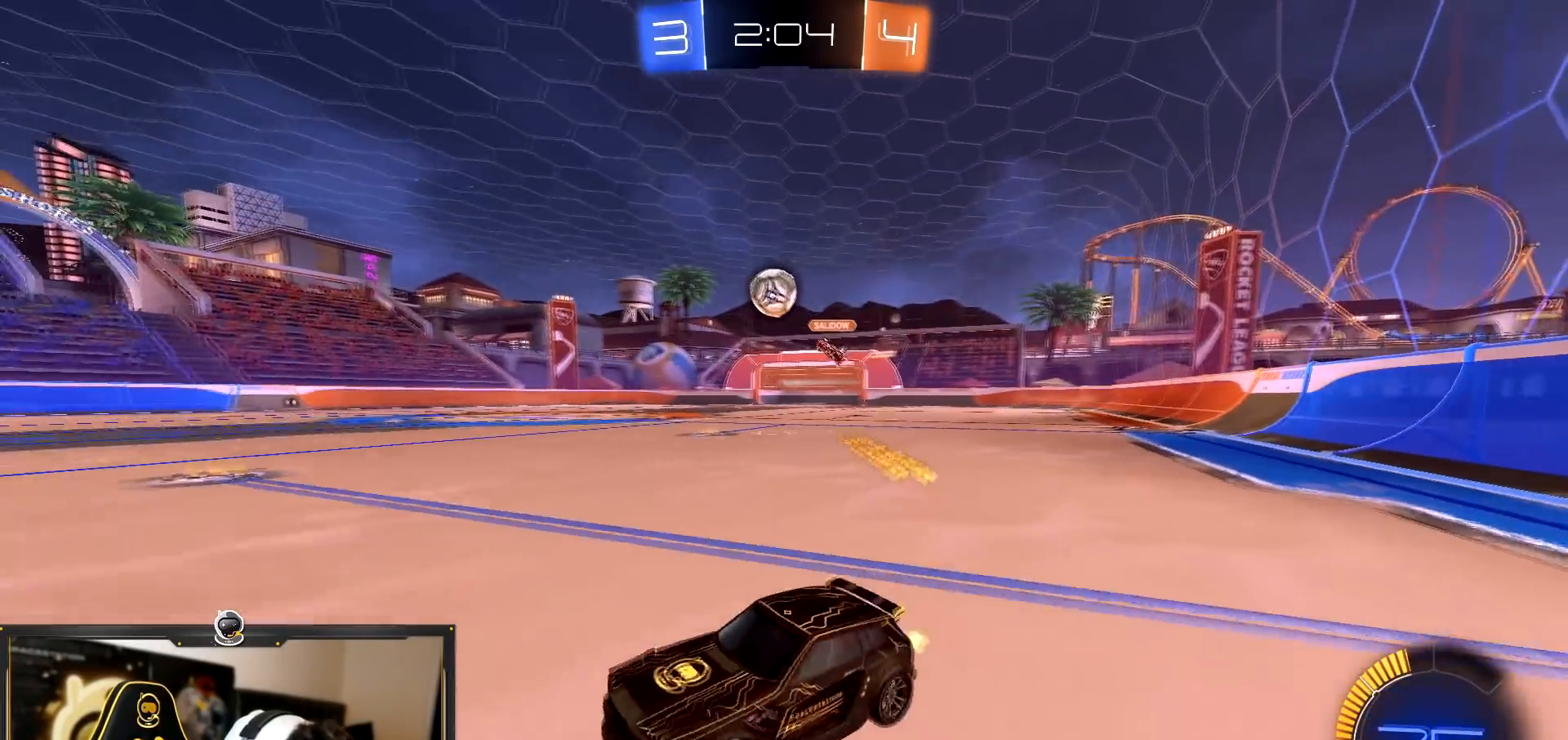
{"buttons": ["R2"], "left_stick": "right", "right_stick": "center", "events": [[33, "R1", "down"], [150, "R1", "up"]]}
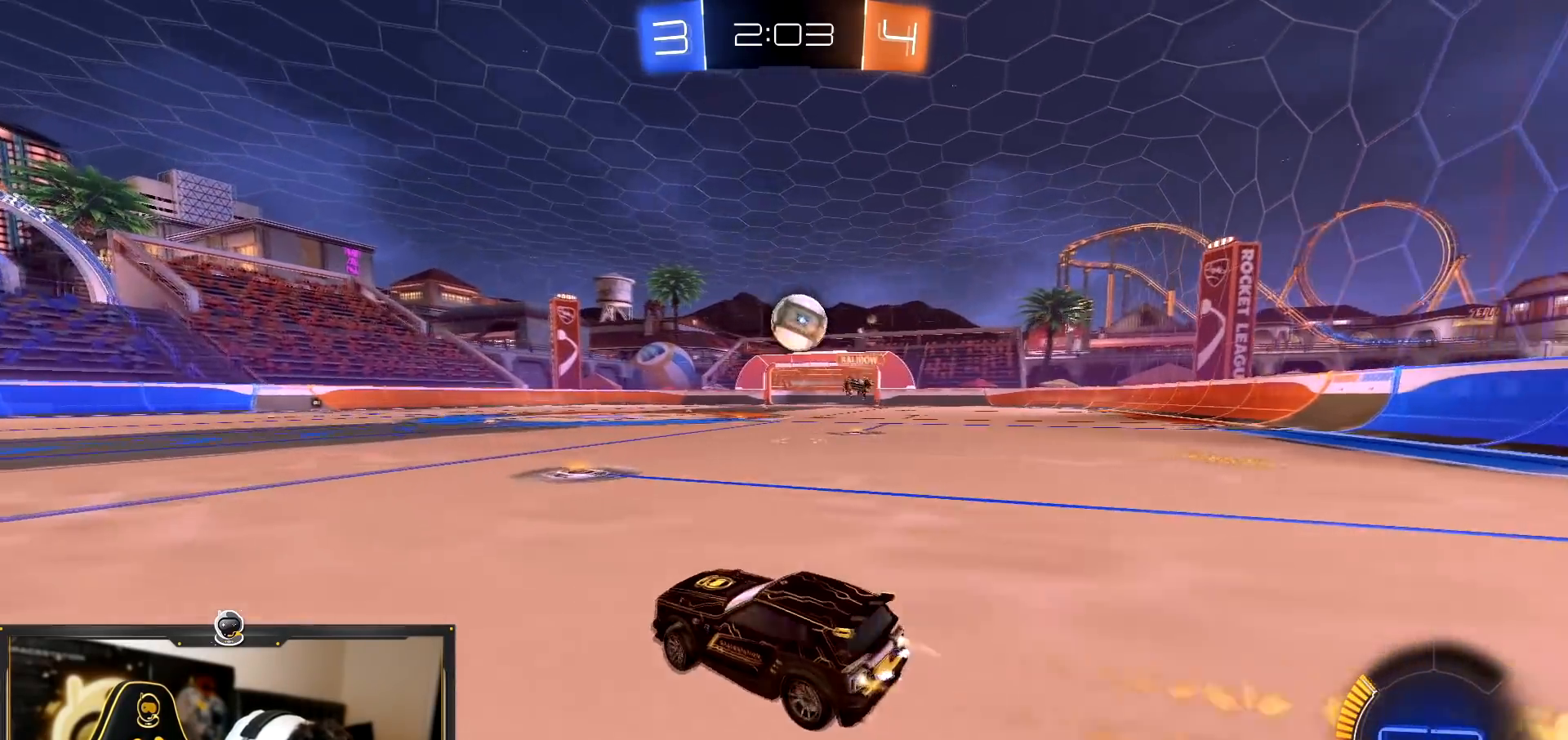
{"buttons": ["CROSS", "R1", "R2"], "left_stick": "up-left", "right_stick": "center", "events": [[167, "R1", "down"], [184, "CROSS", "down"], [184, "left_stick", "down-right"], [401, "CROSS", "up"], [418, "left_stick", "up-left"], [468, "CROSS", "down"]]}
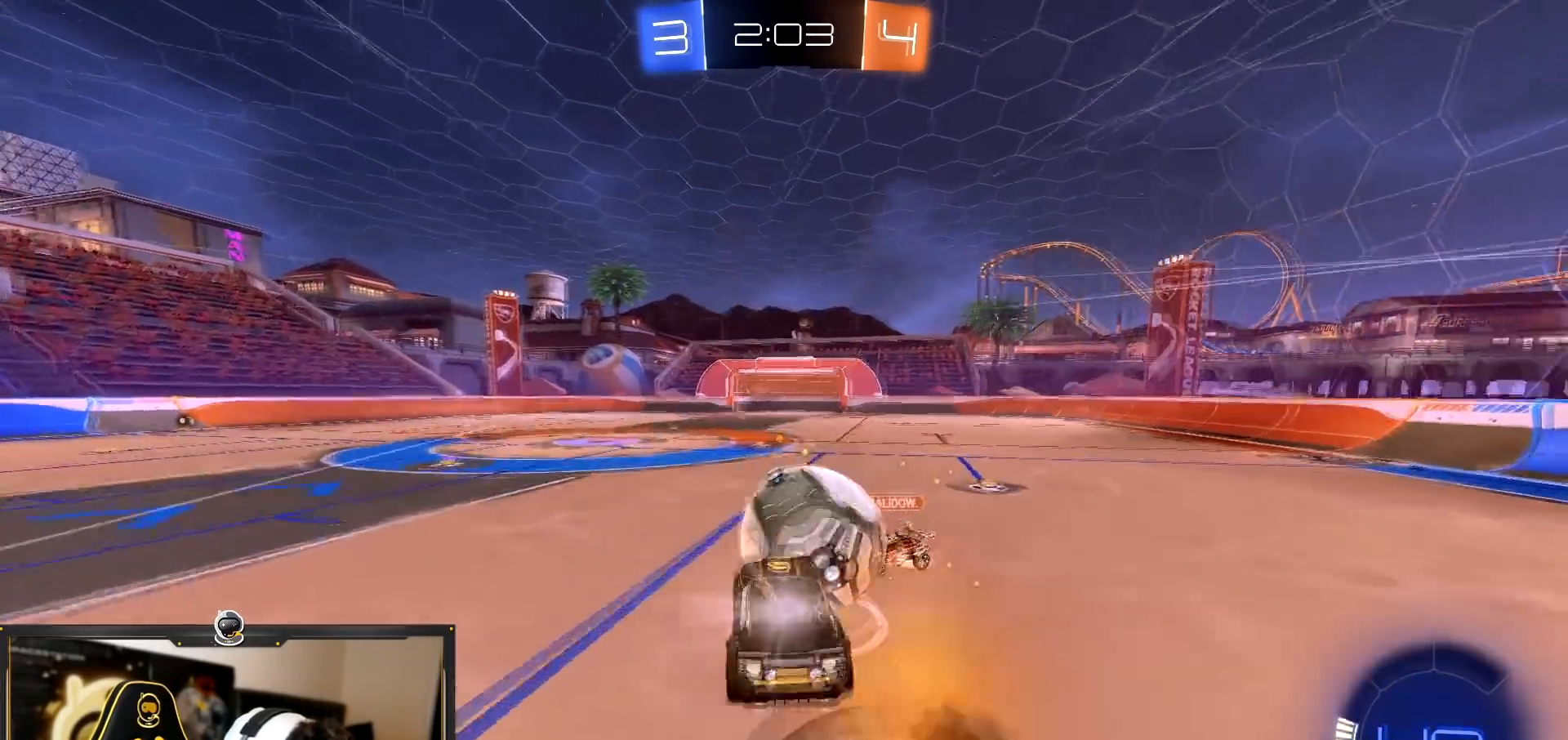
{"buttons": ["R2"], "left_stick": "down", "right_stick": "center", "events": [[33, "left_stick", "down"], [467, "CROSS", "up"], [500, "R1", "up"]]}
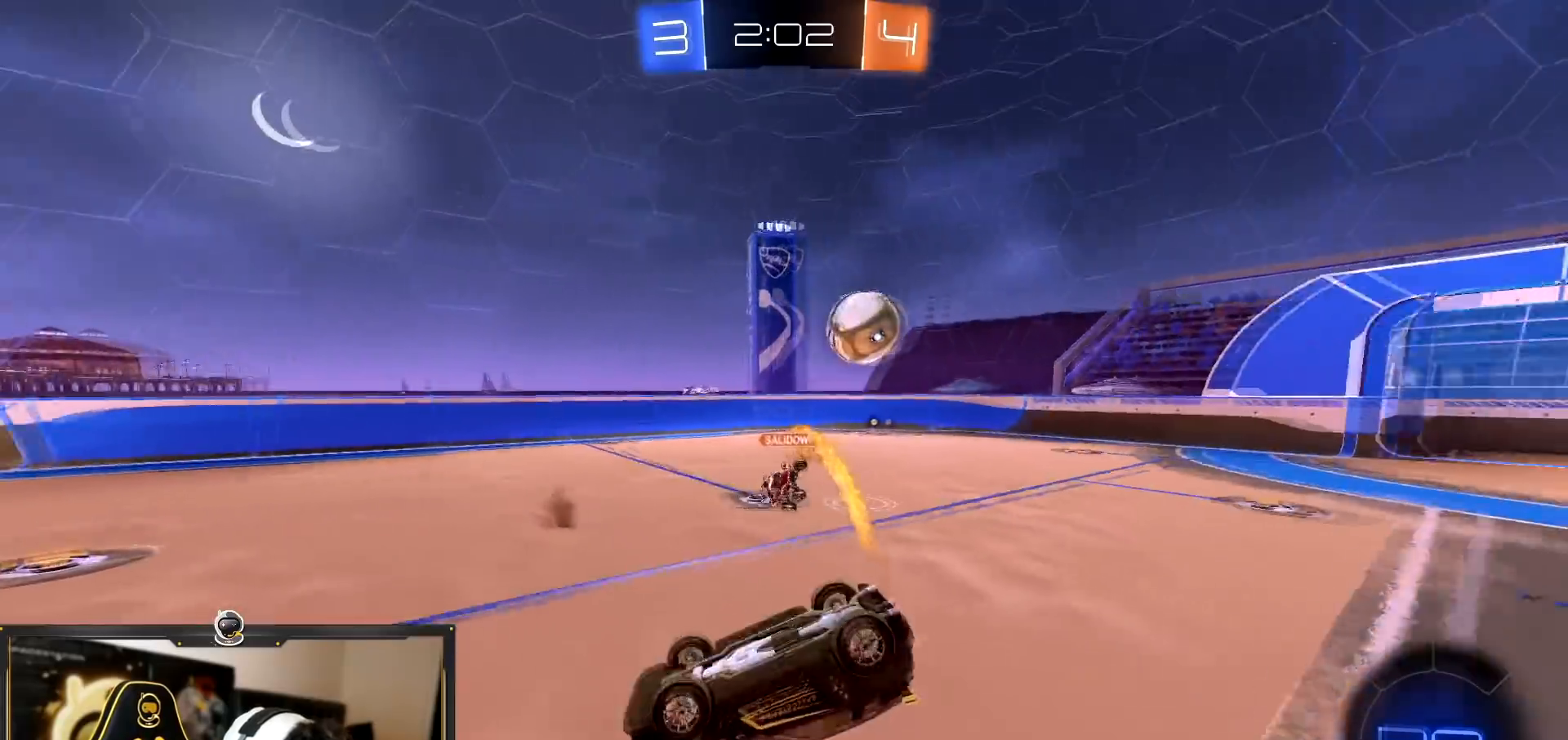
{"buttons": ["R2"], "left_stick": "up-left", "right_stick": "center", "events": [[67, "left_stick", "left"], [84, "L1", "down"], [267, "L1", "up"], [317, "left_stick", "up-left"]]}
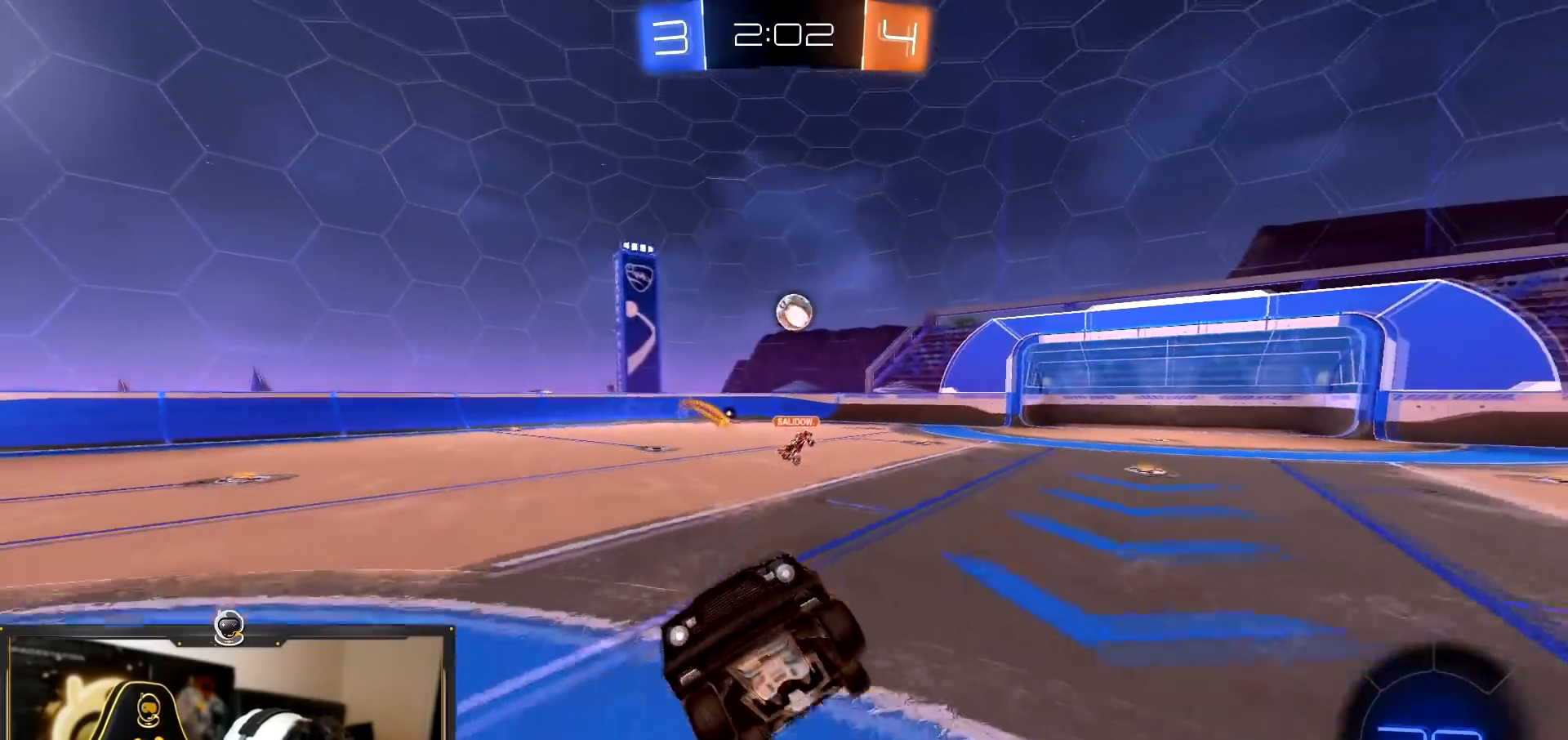
{"buttons": ["R1", "R2"], "left_stick": "up-left", "right_stick": "center", "events": [[301, "R1", "down"]]}